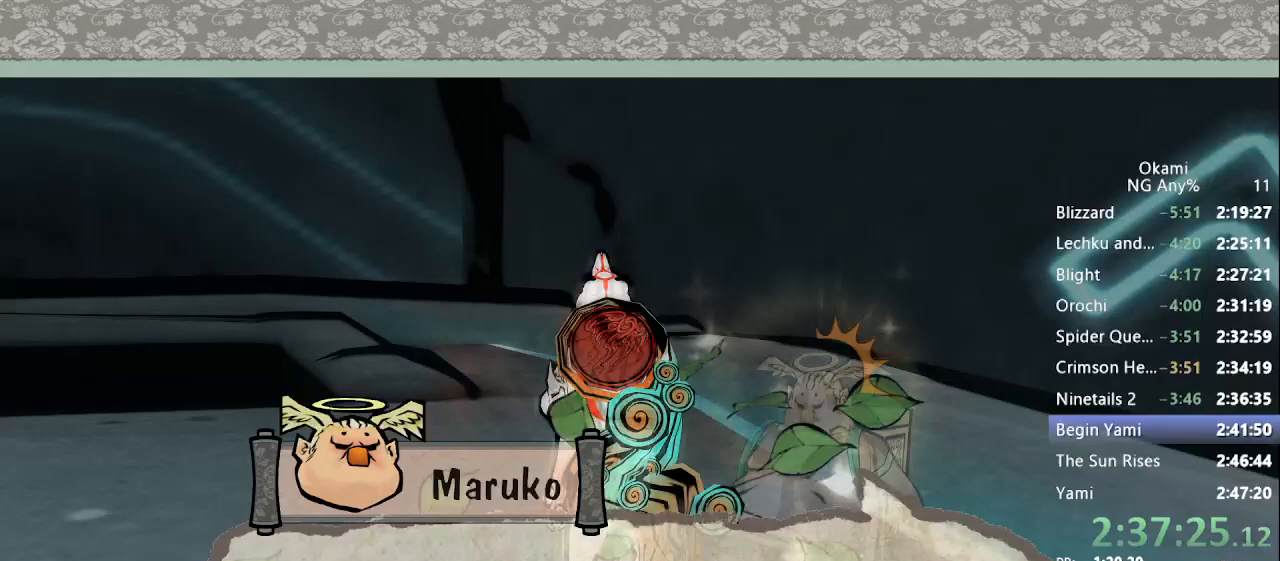
Gameplay with a controller (Xbox layout); each line is a JSON object with the inputs held at the frame after it (dt_ms = milliseconds from this image to that frame). "events" lists button and stick changes between this image and that frame as [ms after this image, input, new state], when the widget could be followed in between. Not read: DPAD_UP L3 R3 SELECT START.
{"dt_ms": 500, "buttons": [], "left_stick": "center", "right_stick": "center", "events": []}
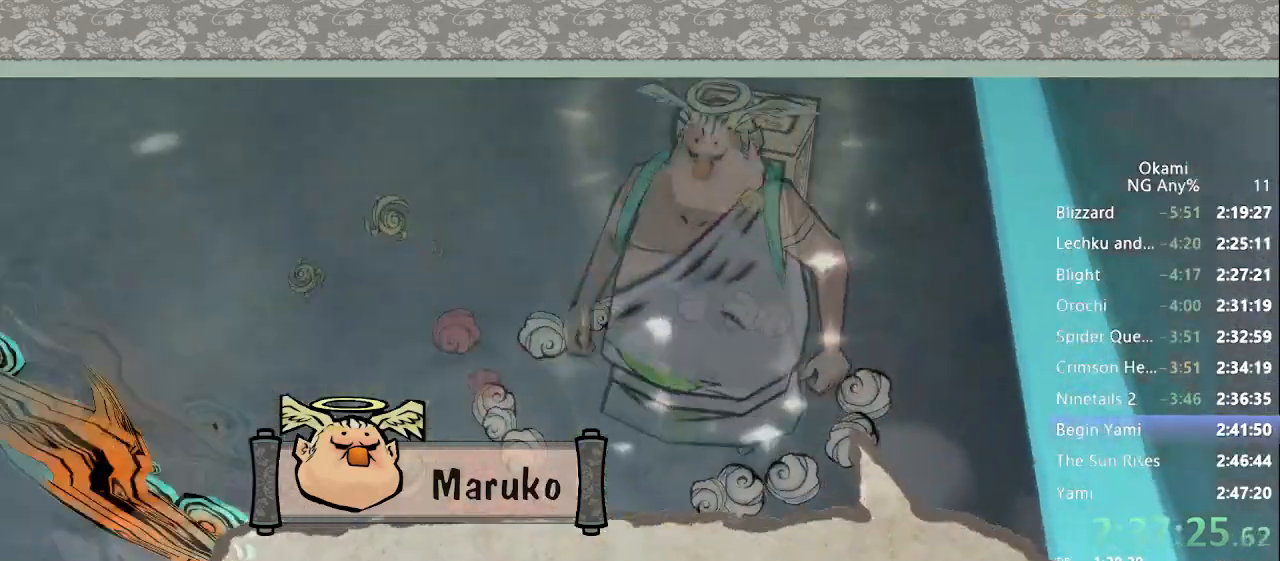
{"dt_ms": 500, "buttons": [], "left_stick": "center", "right_stick": "center", "events": []}
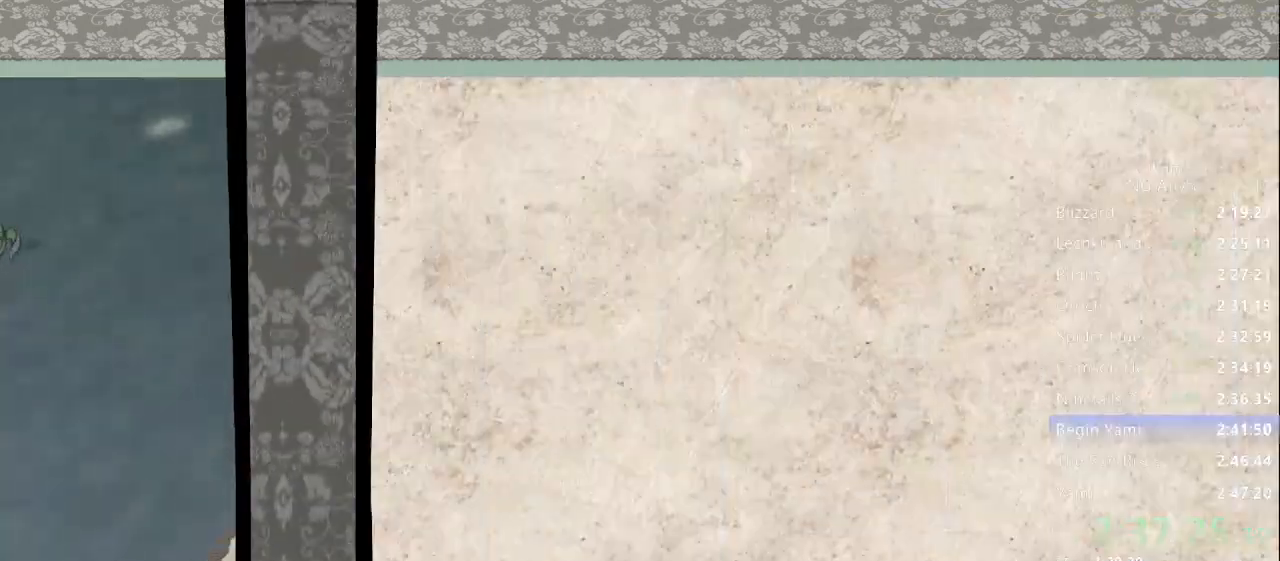
{"dt_ms": 500, "buttons": [], "left_stick": "center", "right_stick": "center", "events": []}
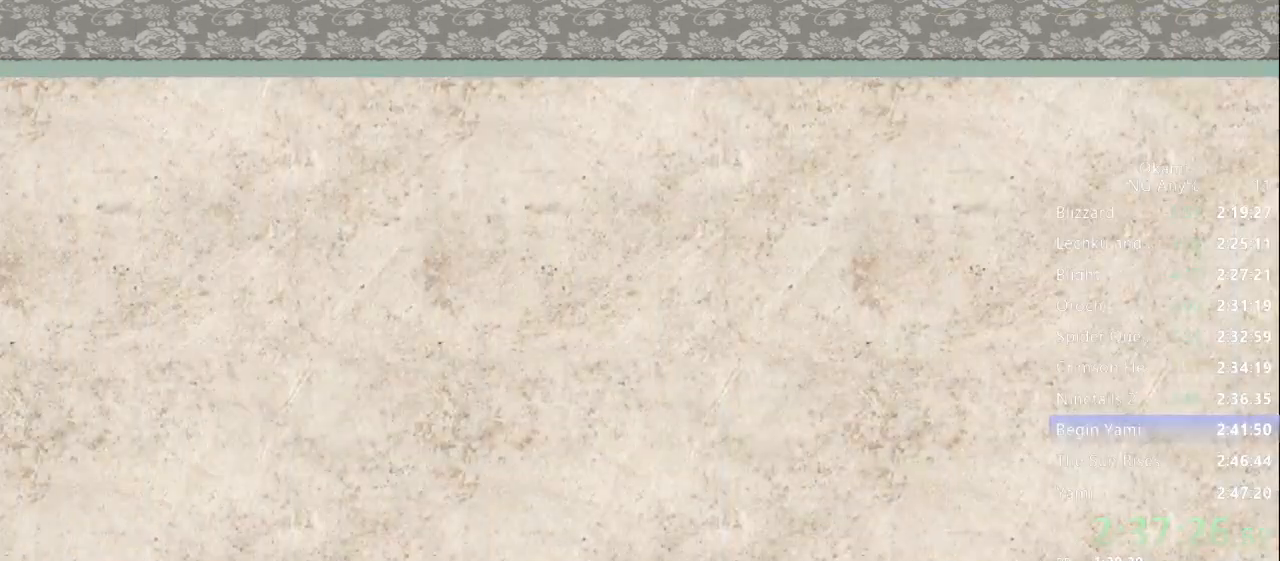
{"dt_ms": 500, "buttons": [], "left_stick": "center", "right_stick": "center", "events": [[433, "X", "down"], [500, "X", "up"]]}
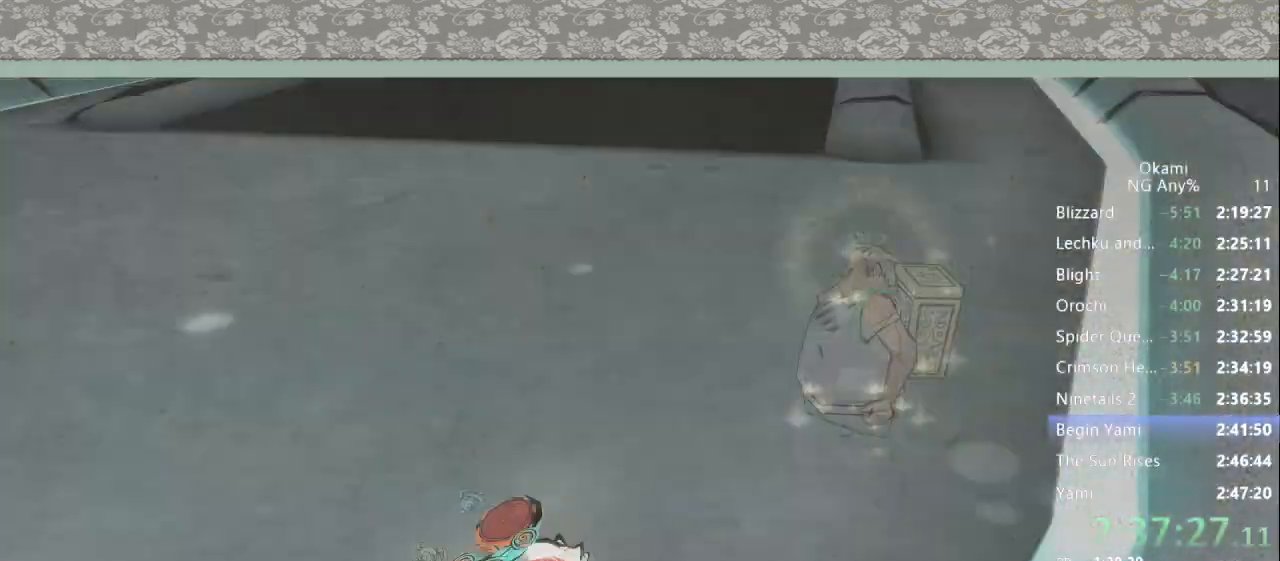
{"dt_ms": 500, "buttons": [], "left_stick": "center", "right_stick": "center", "events": [[300, "B", "down"], [367, "B", "up"], [433, "B", "down"], [500, "B", "up"]]}
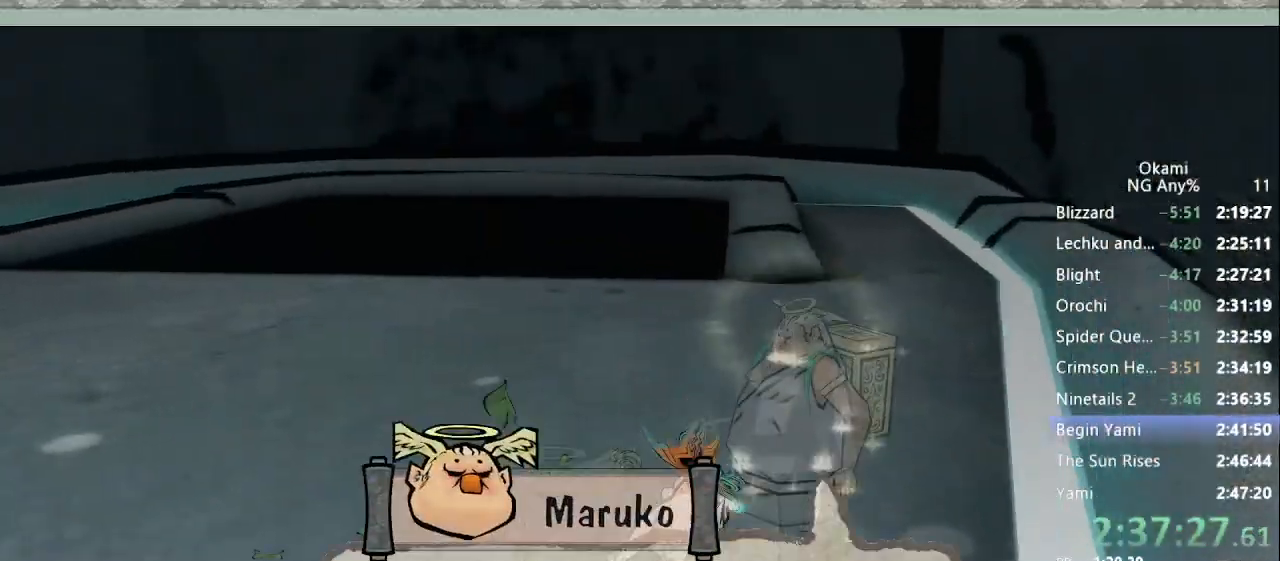
{"dt_ms": 500, "buttons": [], "left_stick": "center", "right_stick": "center", "events": []}
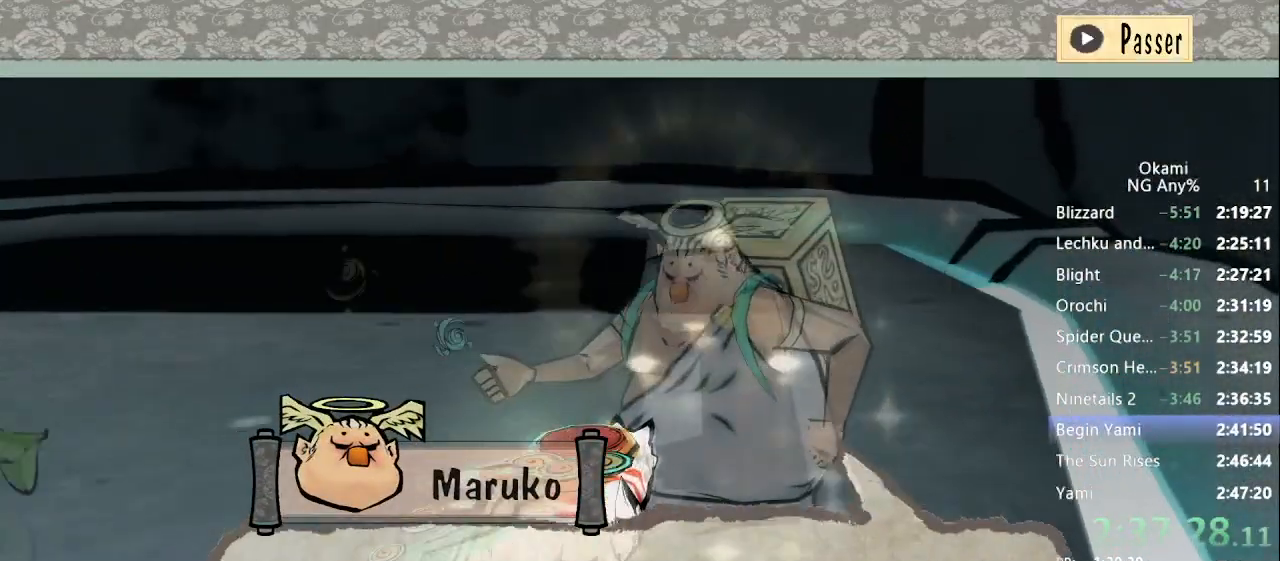
{"dt_ms": 500, "buttons": [], "left_stick": "center", "right_stick": "center", "events": []}
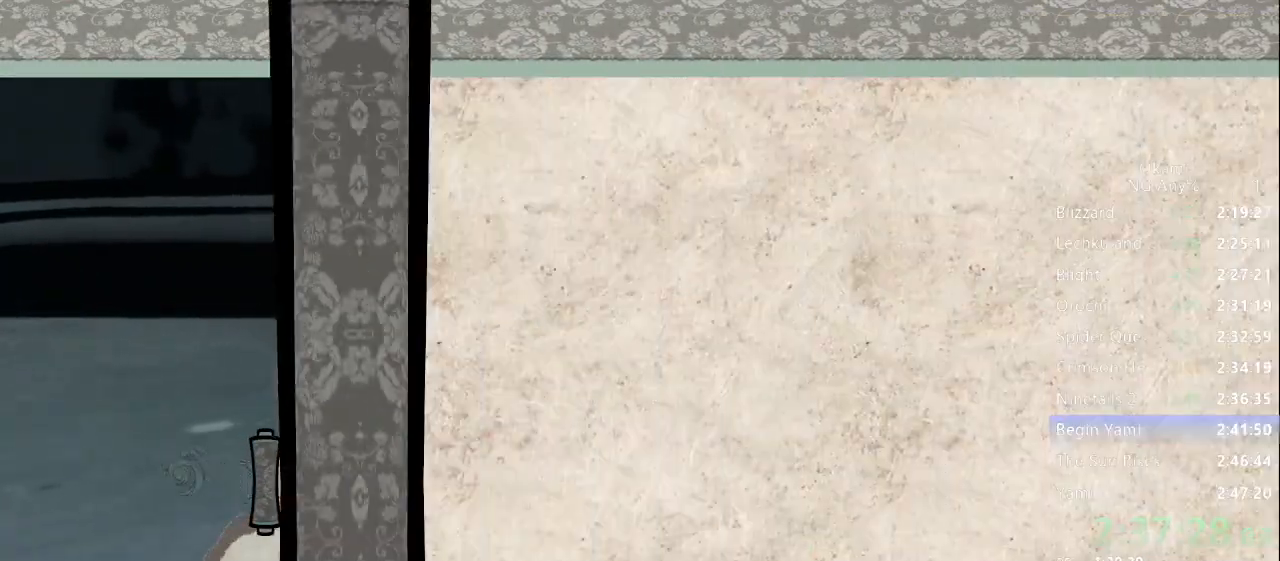
{"dt_ms": 500, "buttons": ["Y"], "left_stick": "center", "right_stick": "center", "events": [[333, "Y", "down"]]}
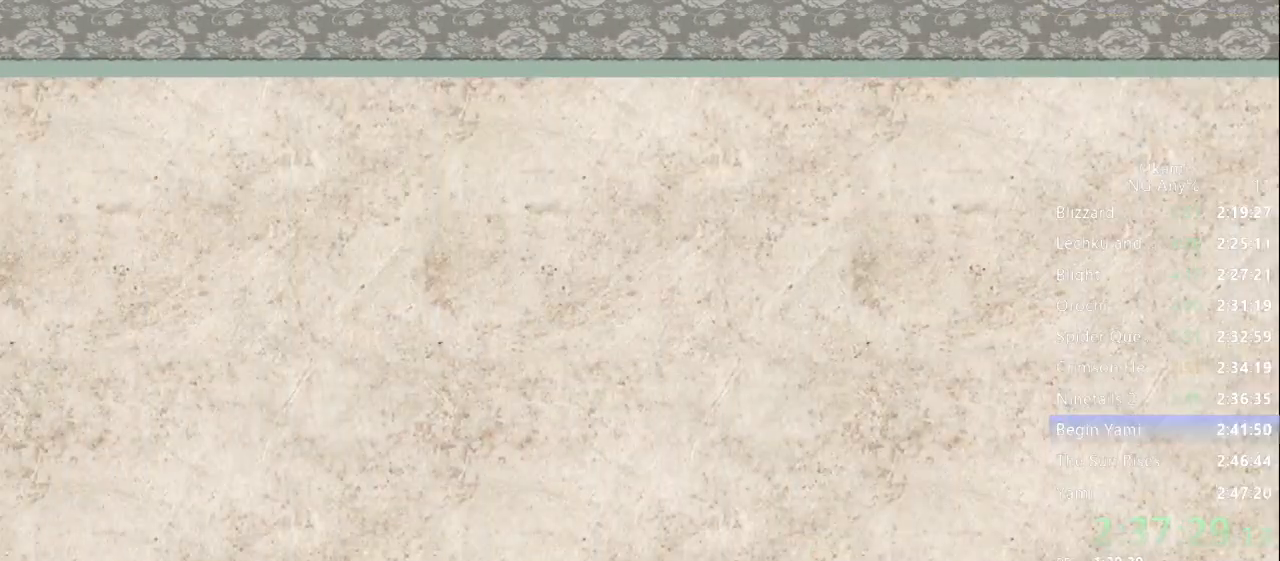
{"dt_ms": 500, "buttons": ["Y"], "left_stick": "center", "right_stick": "center", "events": []}
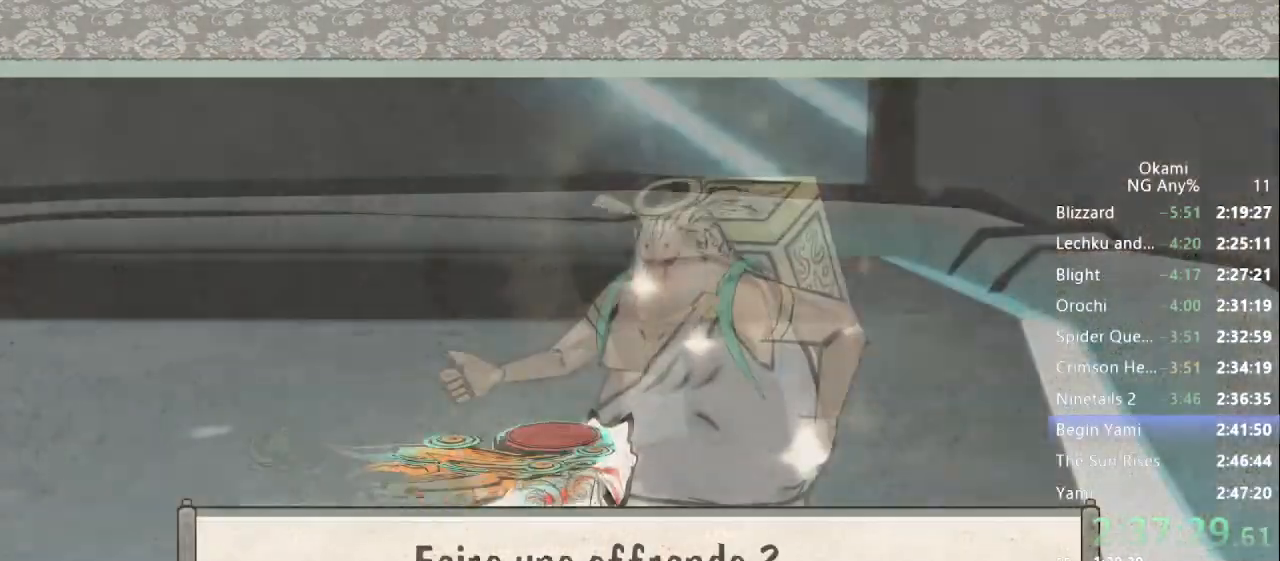
{"dt_ms": 500, "buttons": [], "left_stick": "center", "right_stick": "center"}
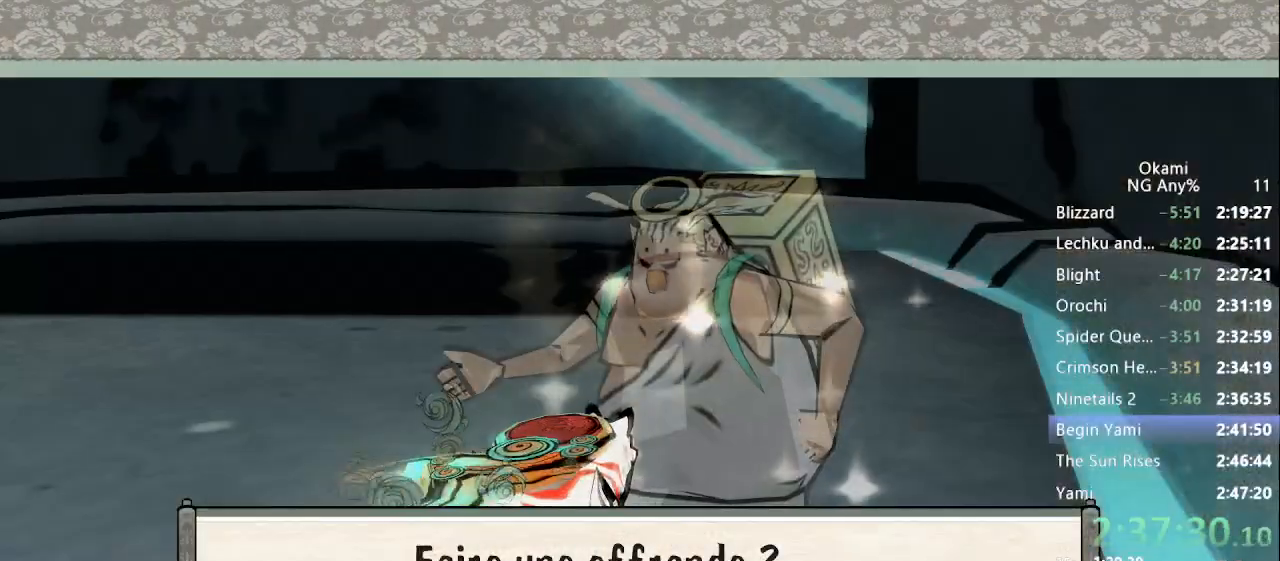
{"dt_ms": 500, "buttons": ["A"], "left_stick": "center", "right_stick": "center", "events": [[400, "A", "down"]]}
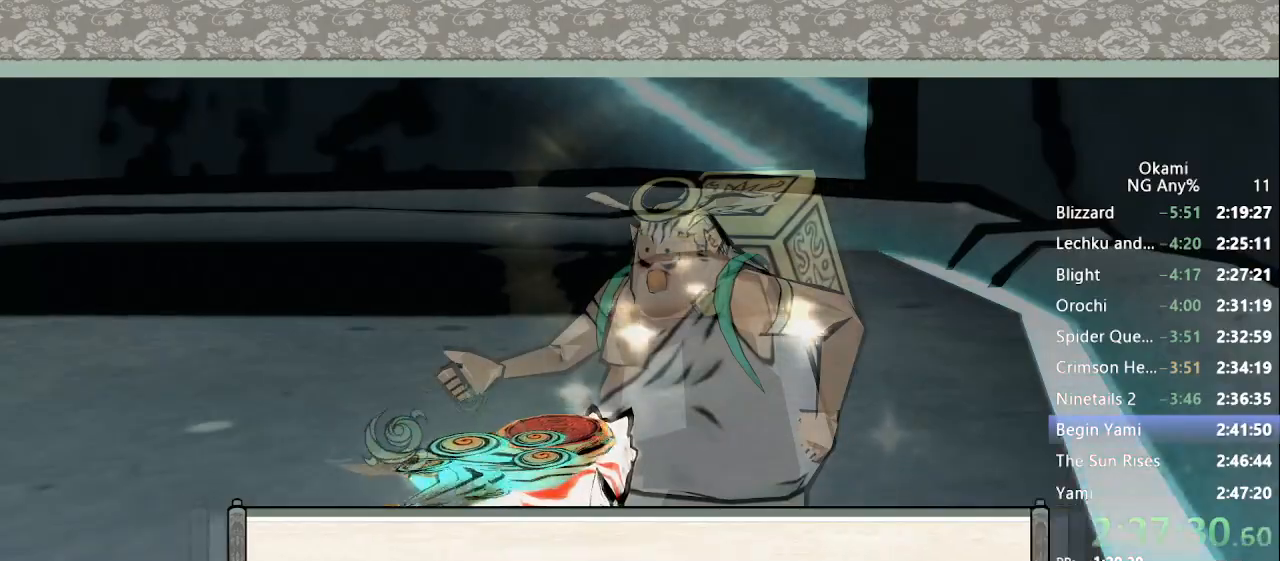
{"dt_ms": 500, "buttons": ["Y"], "left_stick": "center", "right_stick": "center", "events": [[67, "A", "up"], [400, "Y", "down"]]}
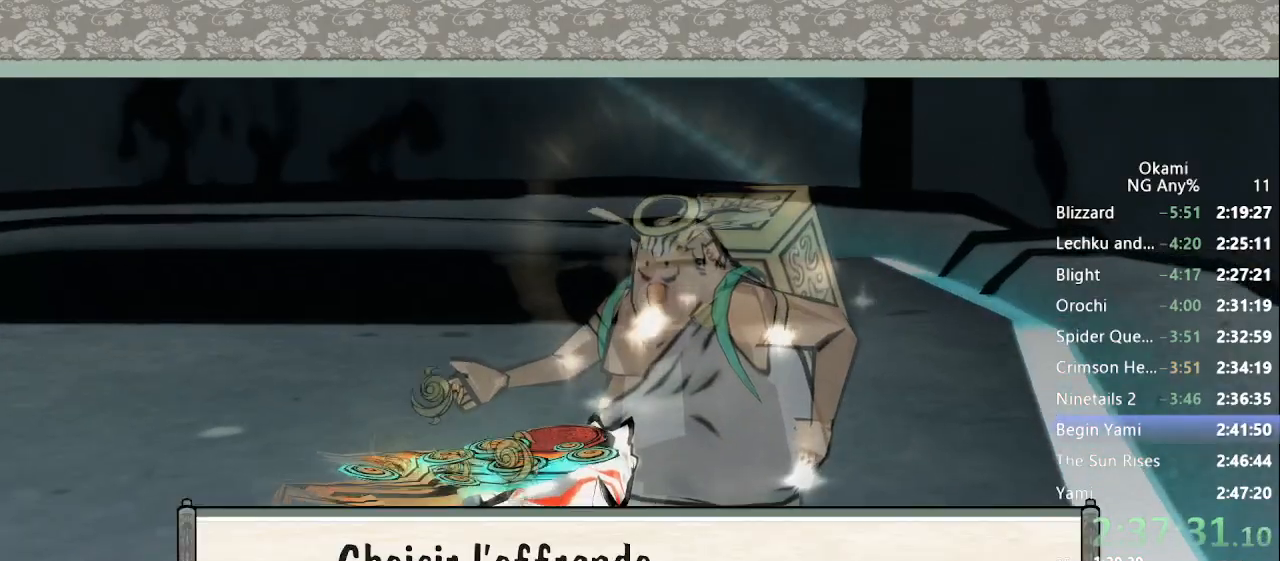
{"dt_ms": 500, "buttons": [], "left_stick": "center", "right_stick": "center", "events": [[300, "Y", "up"]]}
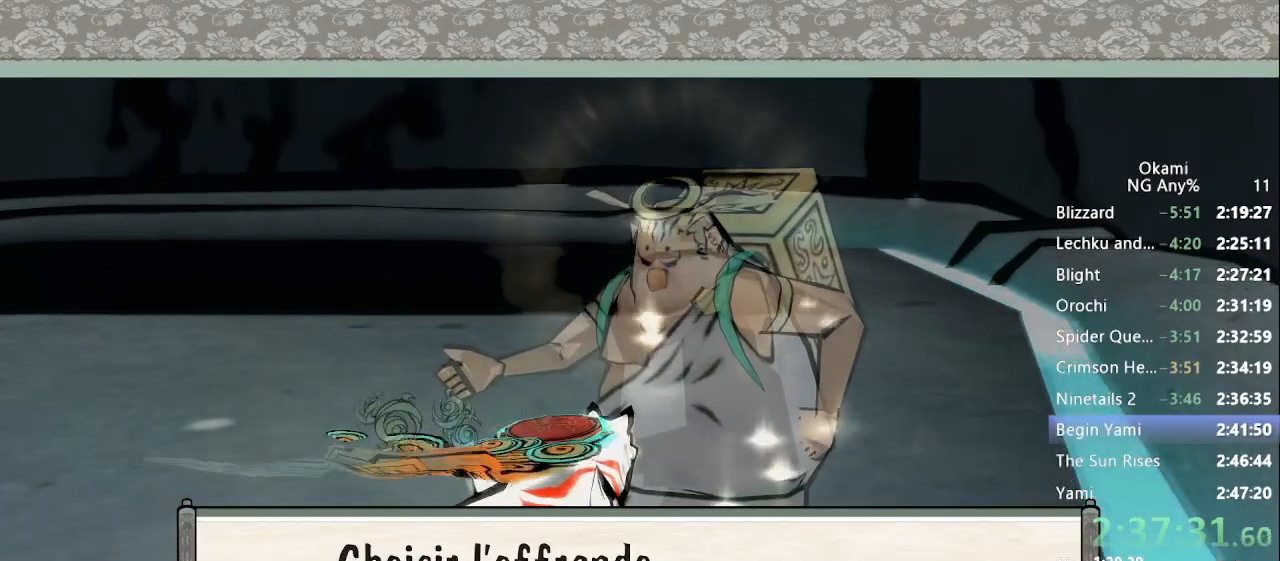
{"dt_ms": 1000, "buttons": [], "left_stick": "center", "right_stick": "center"}
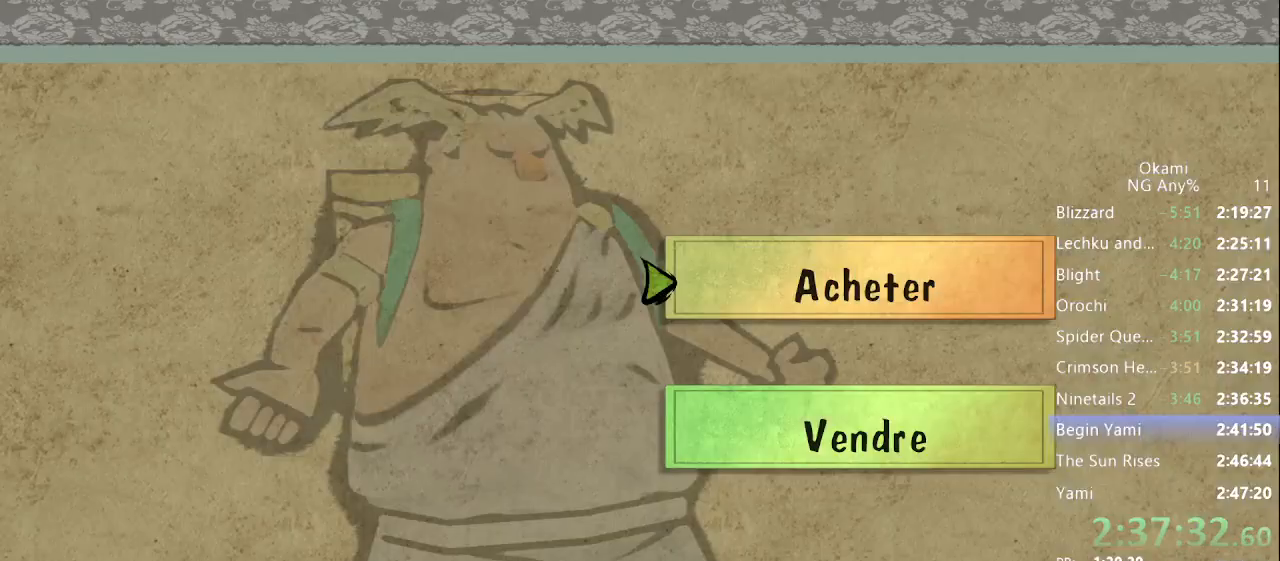
{"dt_ms": 500, "buttons": [], "left_stick": "center", "right_stick": "center", "events": []}
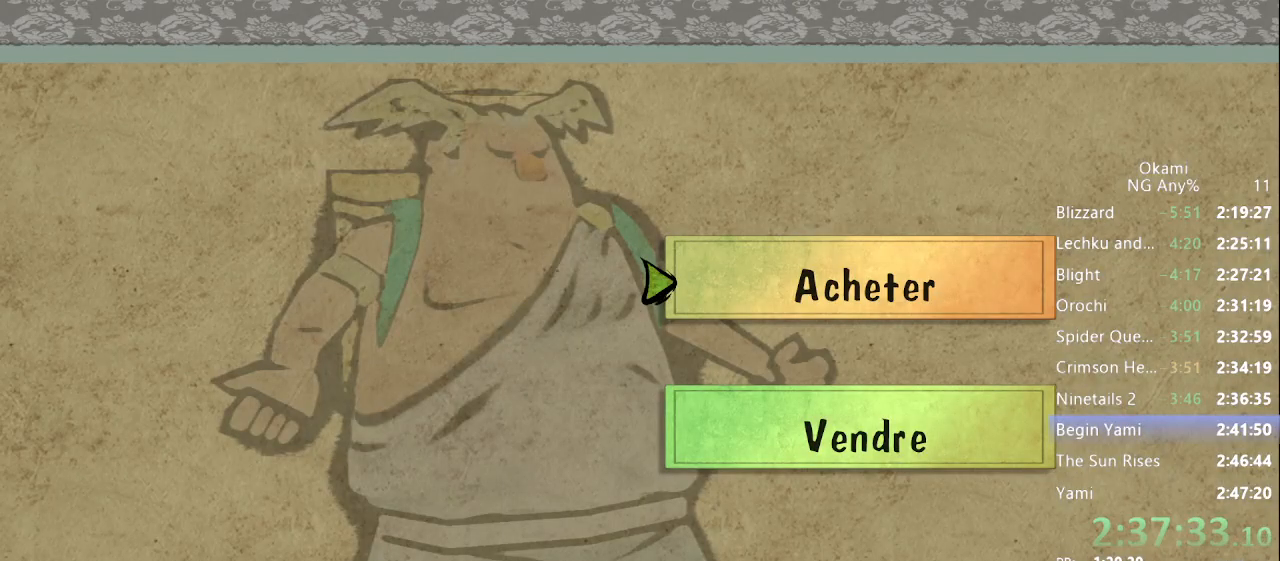
{"dt_ms": 500, "buttons": [], "left_stick": "down", "right_stick": "center", "events": [[133, "A", "down"], [200, "A", "up"], [433, "left_stick", "down"]]}
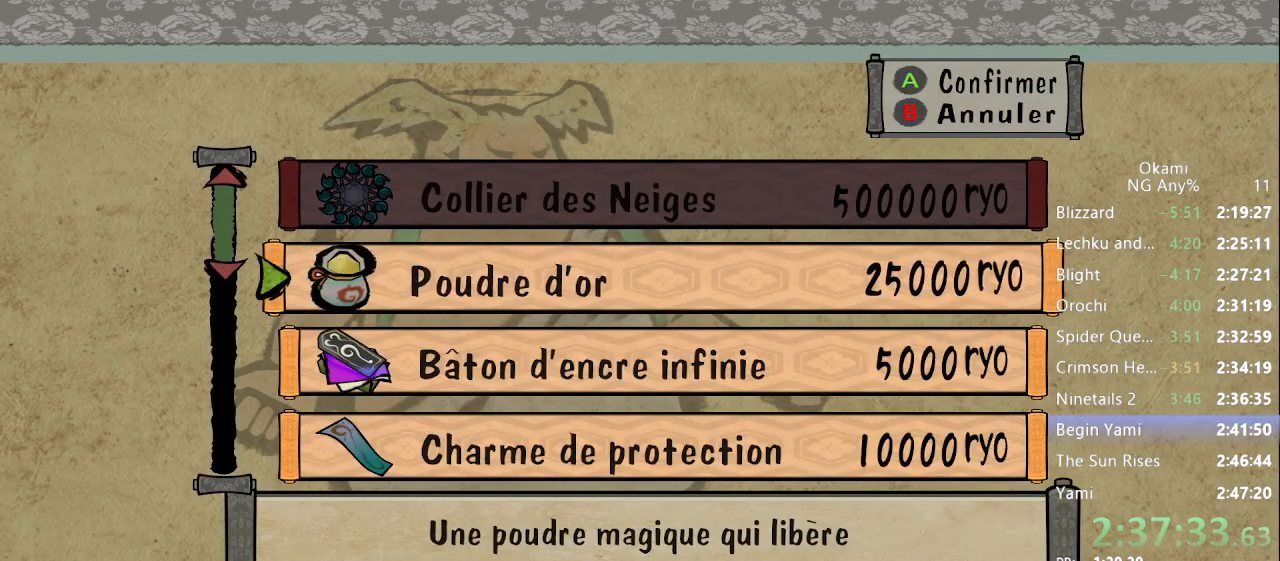
{"dt_ms": 500, "buttons": [], "left_stick": "down", "right_stick": "center", "events": []}
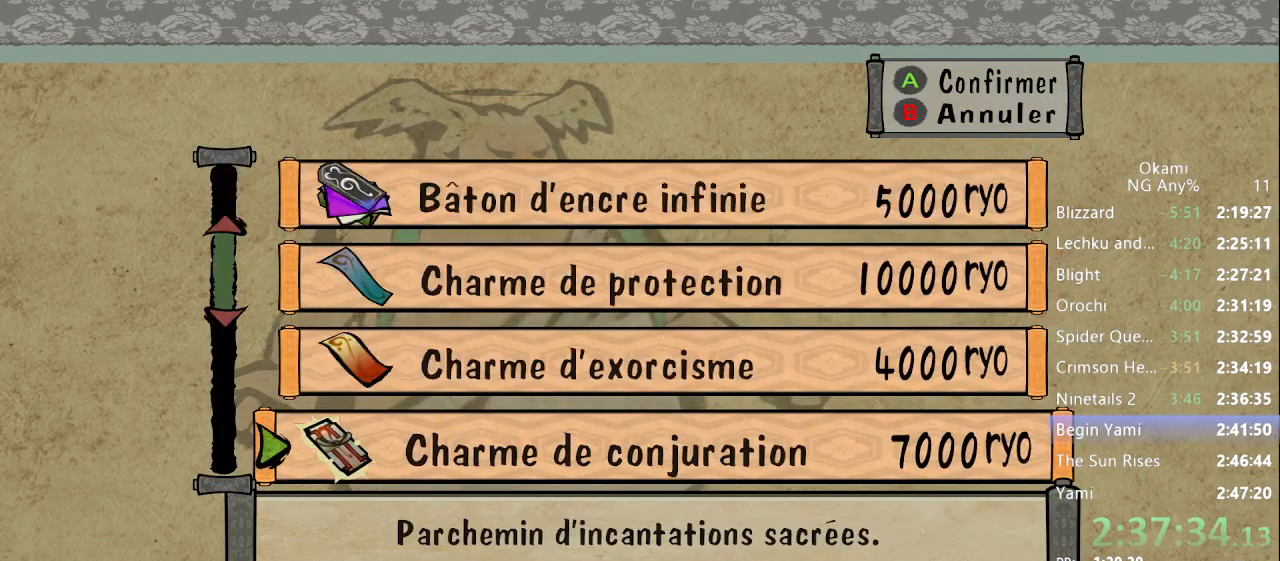
{"dt_ms": 500, "buttons": [], "left_stick": "up", "right_stick": "center", "events": [[233, "left_stick", "center"], [500, "left_stick", "up"]]}
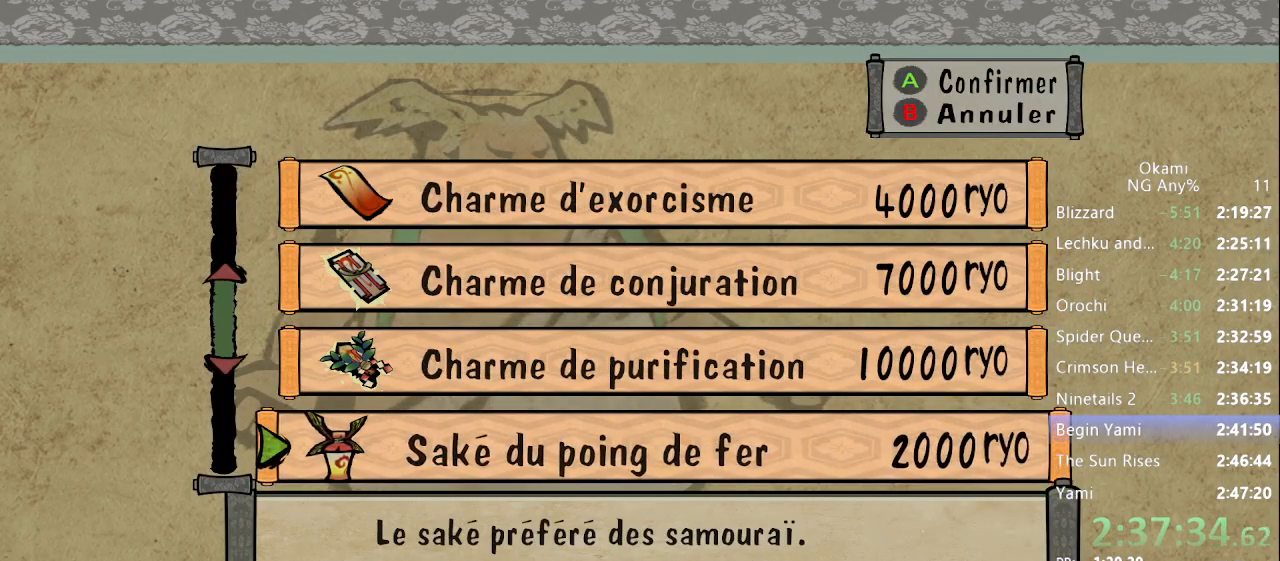
{"dt_ms": 500, "buttons": [], "left_stick": "up", "right_stick": "center", "events": [[100, "left_stick", "center"], [167, "A", "down"], [233, "A", "up"], [300, "left_stick", "up"]]}
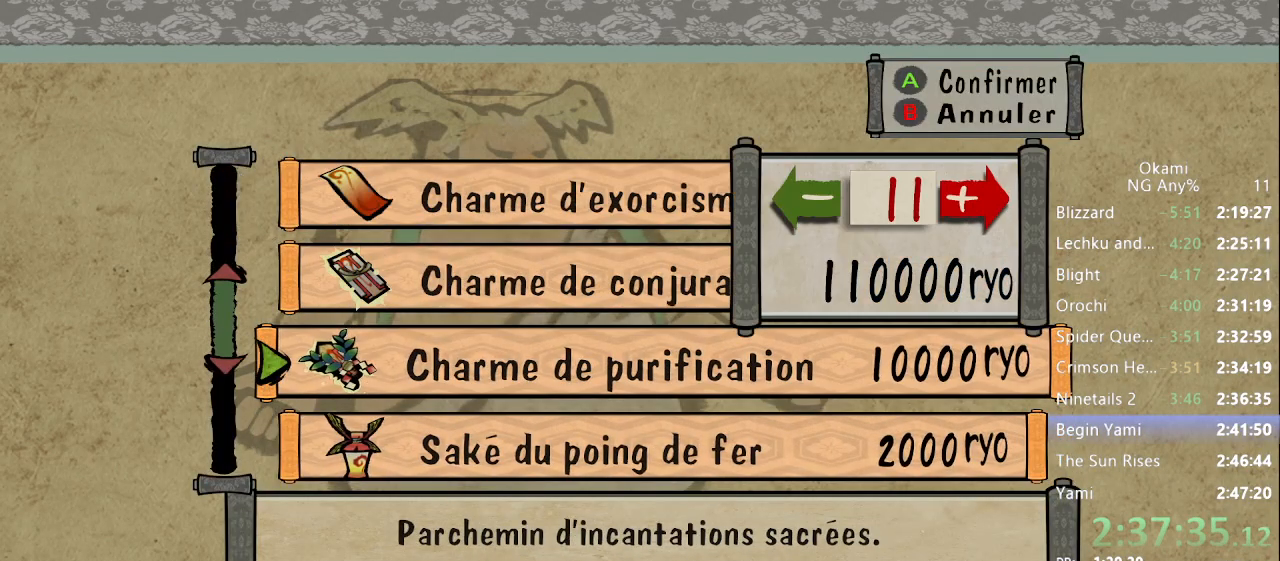
{"dt_ms": 500, "buttons": [], "left_stick": "up", "right_stick": "center", "events": []}
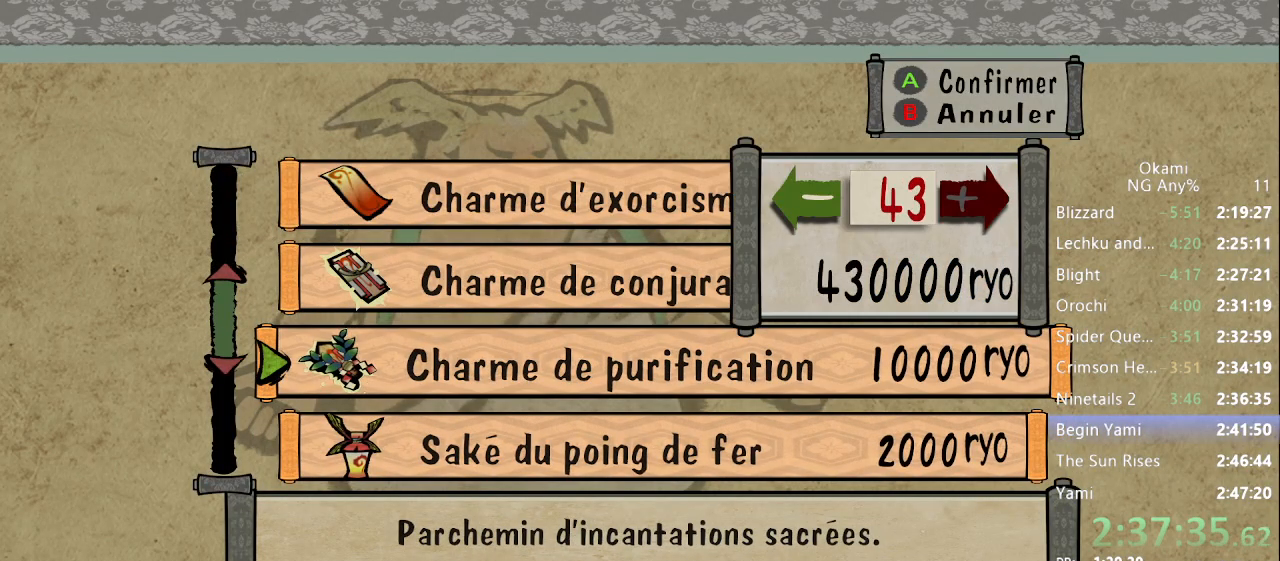
{"dt_ms": 500, "buttons": [], "left_stick": "center", "right_stick": "center", "events": [[100, "left_stick", "center"], [233, "A", "down"], [300, "A", "up"], [367, "A", "down"], [433, "A", "up"]]}
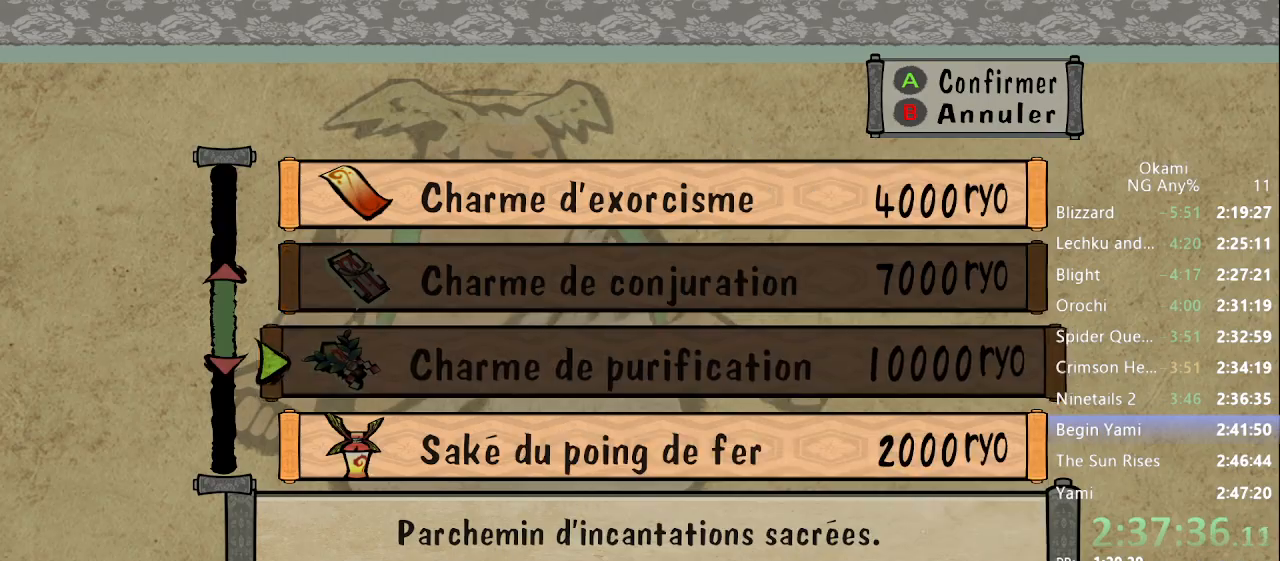
{"dt_ms": 1000, "buttons": [], "left_stick": "down", "right_stick": "left"}
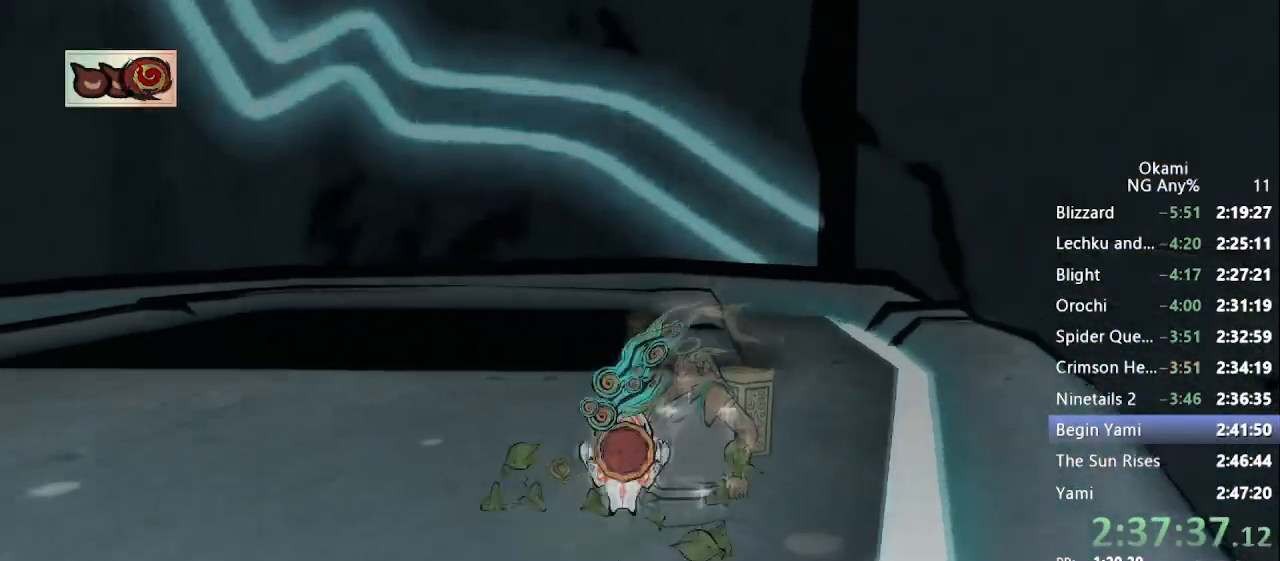
{"dt_ms": 500, "buttons": [], "left_stick": "down", "right_stick": "left"}